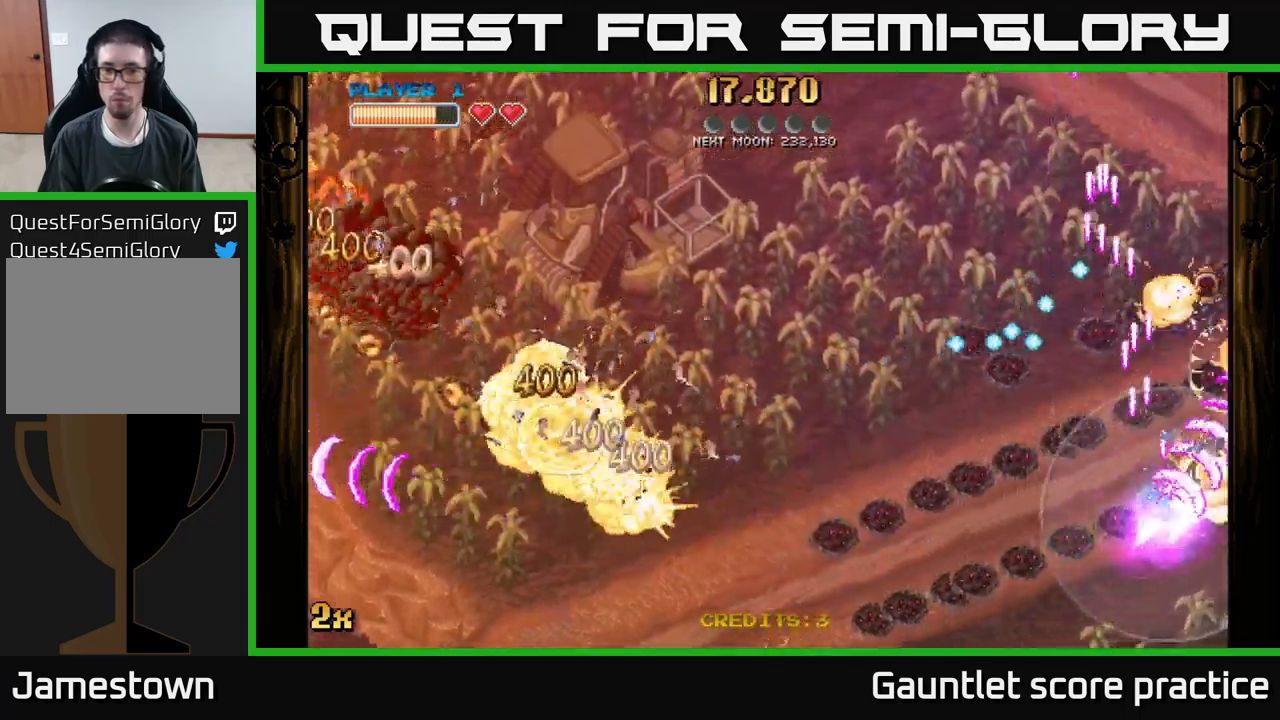
Gameplay with a controller (Xbox layout); each line is a JSON object with the inputs held at the frame after it. "events" lists button and stick changes between this image and that frame as [ms after this image, input, new state], when the widget could be followed in between. Not read: right_stick.
{"buttons": ["A"], "left_stick": "up", "events": [[33, "left_stick", "down-right"], [267, "left_stick", "up"]]}
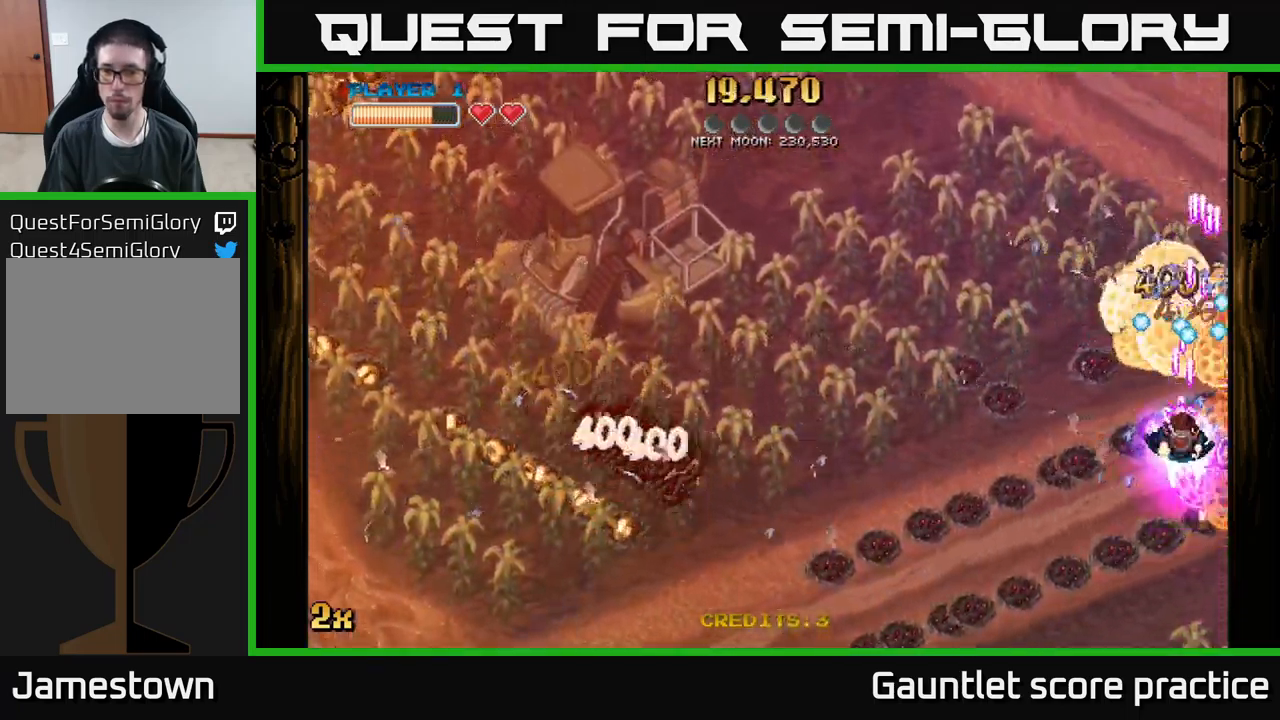
{"buttons": ["A"], "left_stick": "down", "events": [[300, "left_stick", "down-right"], [417, "left_stick", "down"]]}
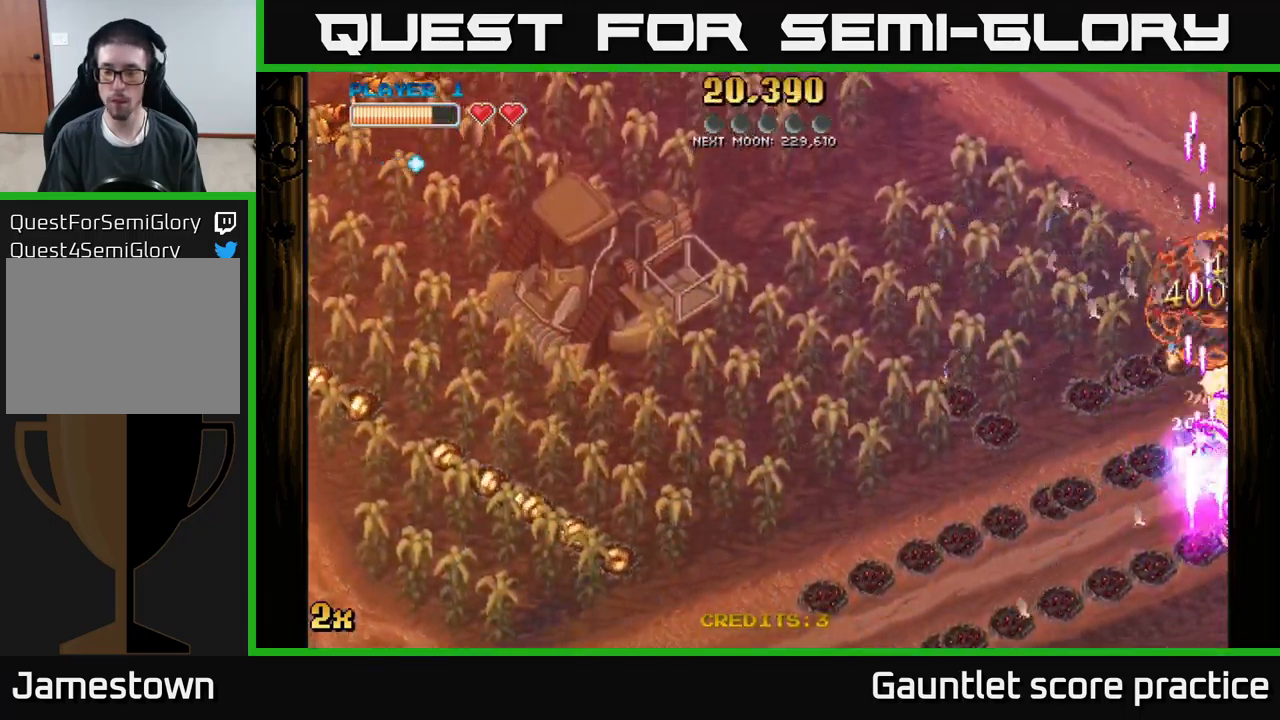
{"buttons": ["A"], "left_stick": "down", "events": []}
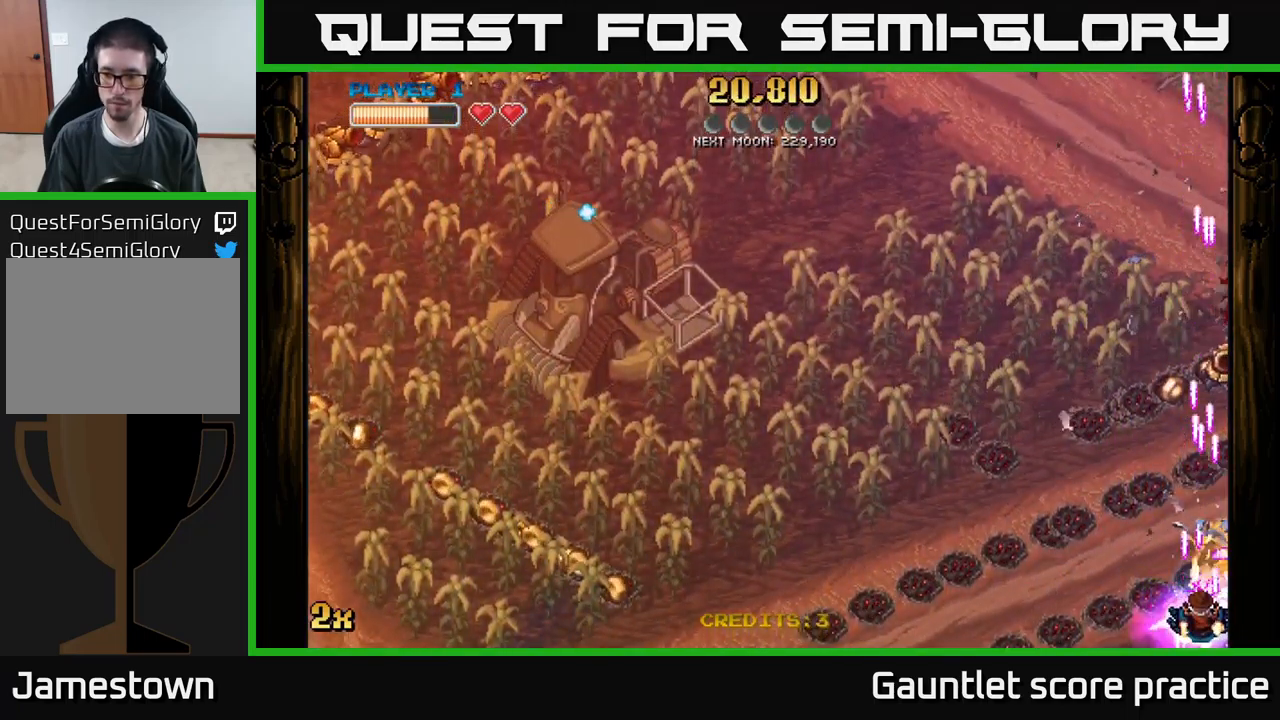
{"buttons": ["A"], "left_stick": "up-right", "events": [[33, "left_stick", "right"], [83, "left_stick", "up-right"]]}
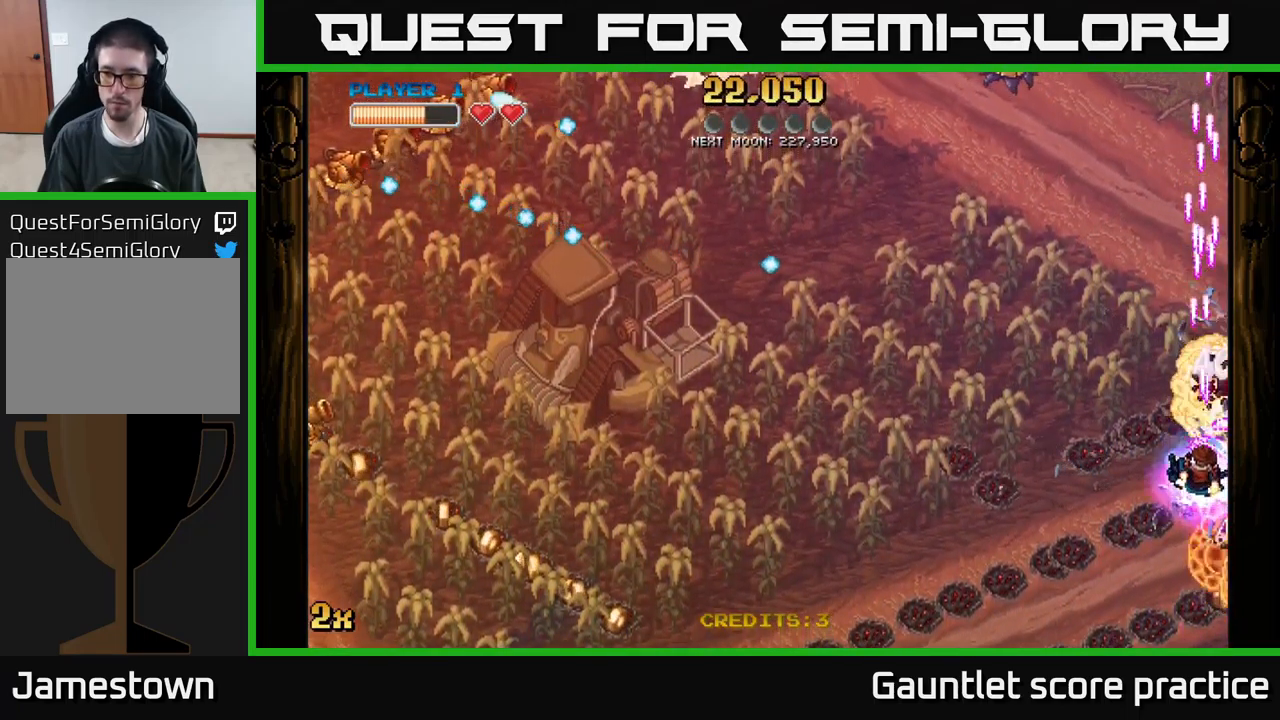
{"buttons": ["A", "X"], "left_stick": "left", "events": [[83, "left_stick", "down-left"], [217, "left_stick", "down"], [400, "X", "down"], [417, "left_stick", "left"]]}
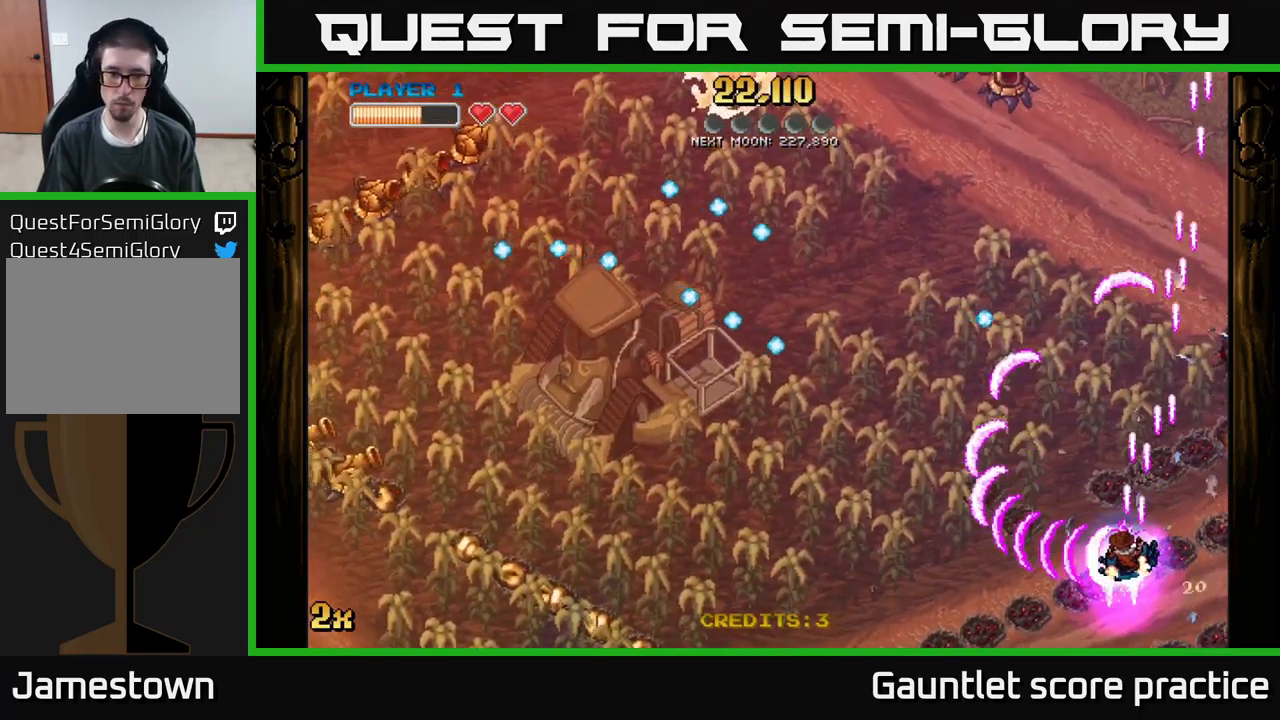
{"buttons": ["A", "X"], "left_stick": "left", "events": [[33, "X", "up"], [333, "left_stick", "down-left"], [450, "left_stick", "left"], [500, "X", "down"]]}
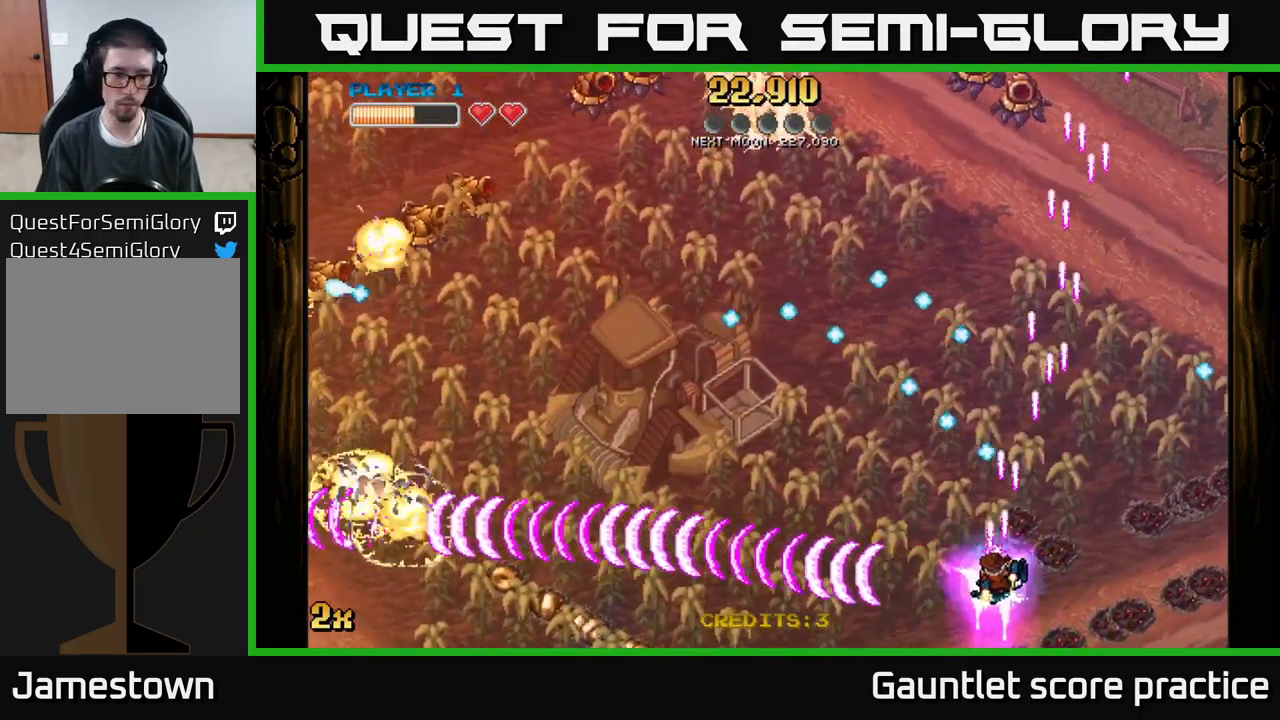
{"buttons": ["A"], "left_stick": "left", "events": [[133, "X", "up"]]}
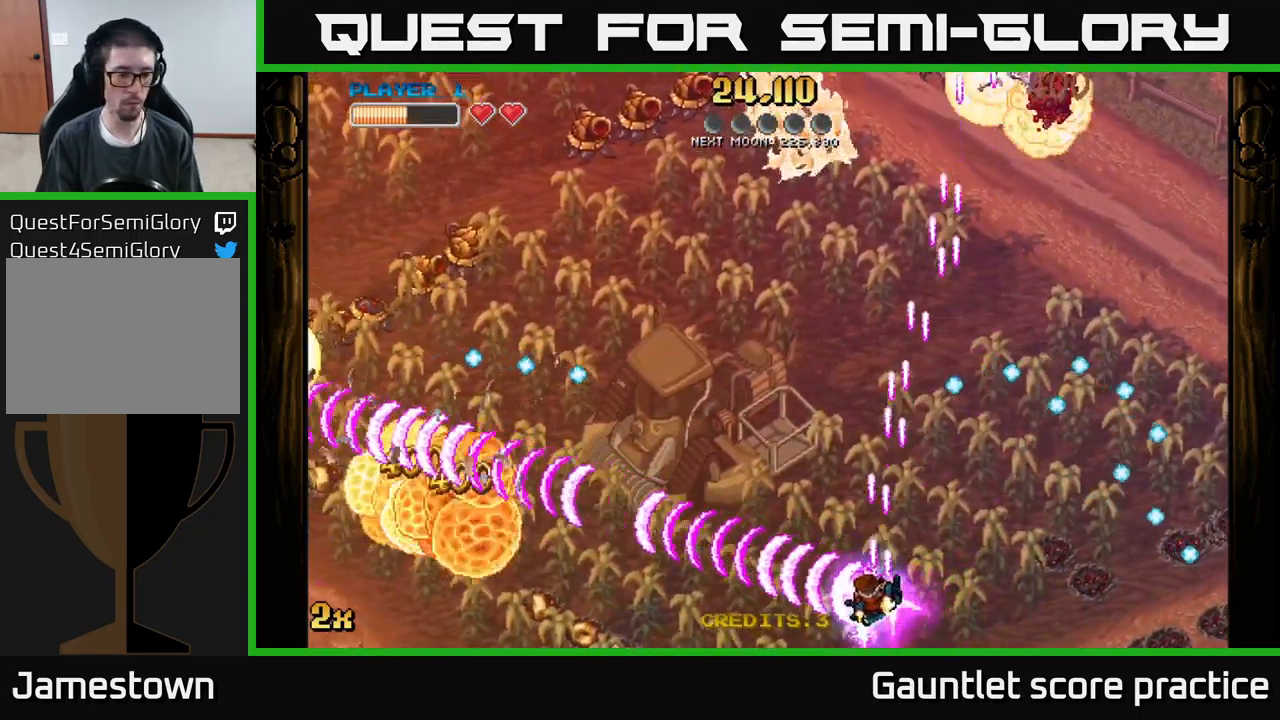
{"buttons": ["A"], "left_stick": "down-left", "events": [[134, "X", "down"], [134, "left_stick", "up-left"], [217, "X", "up"], [234, "left_stick", "left"], [417, "left_stick", "down-left"]]}
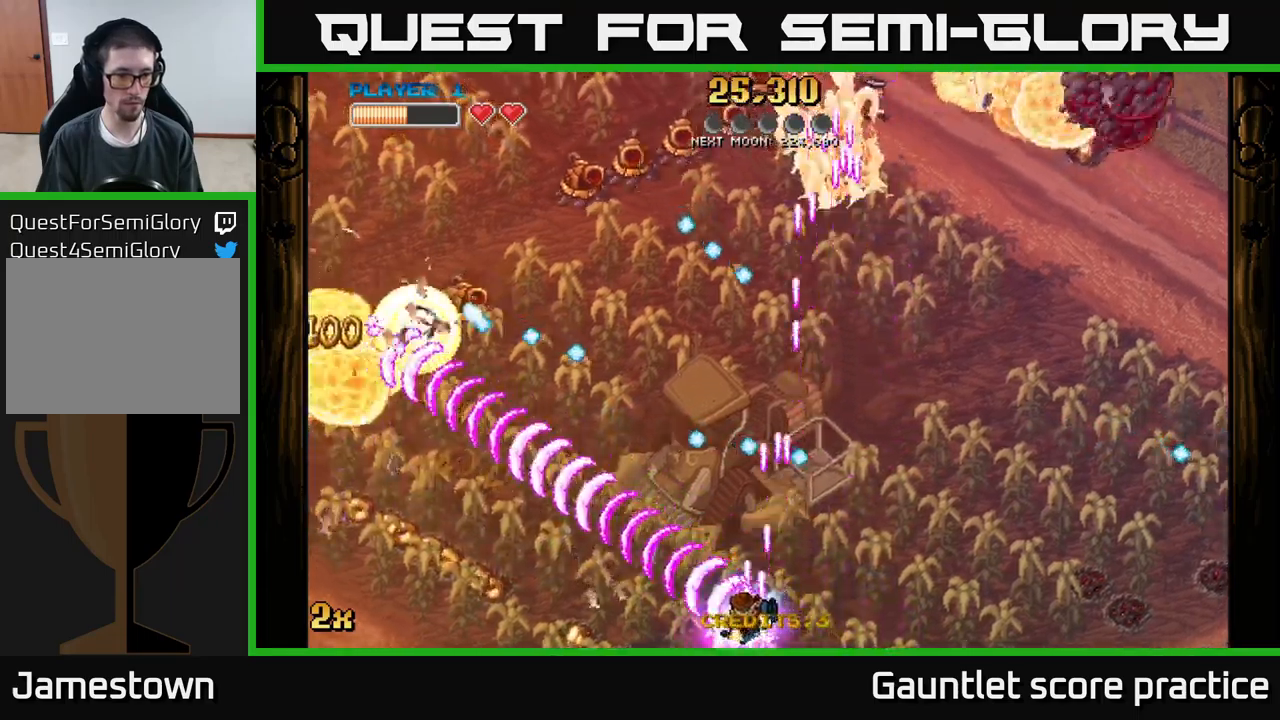
{"buttons": ["A"], "left_stick": "left", "events": [[434, "left_stick", "left"]]}
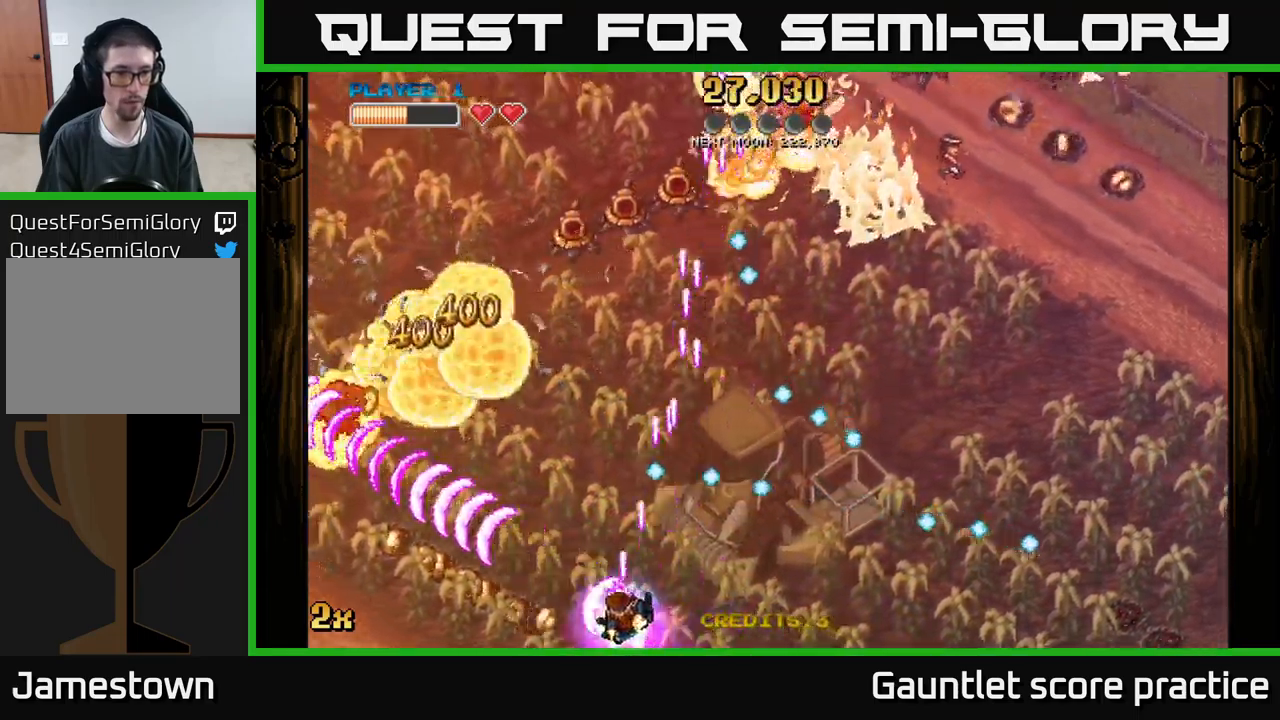
{"buttons": ["A"], "left_stick": "up-left", "events": [[434, "left_stick", "up-left"]]}
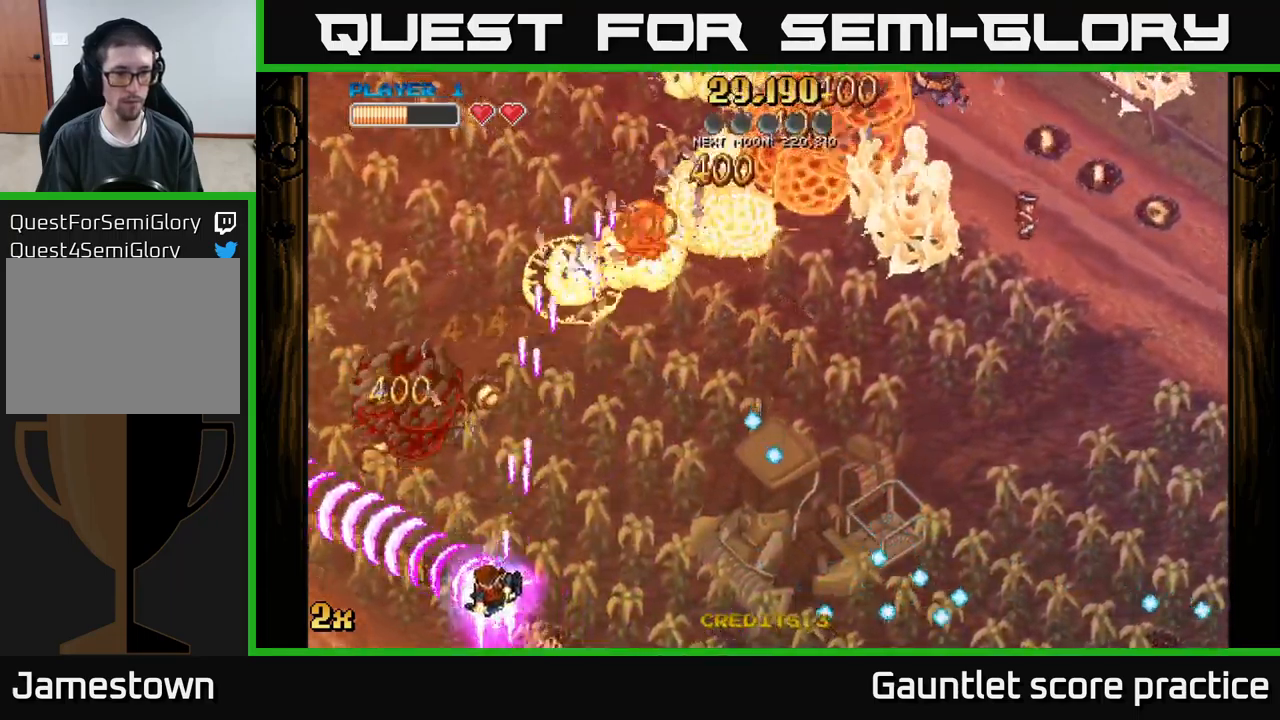
{"buttons": ["A", "X"], "left_stick": "up-right", "events": [[434, "left_stick", "up-right"], [450, "X", "down"]]}
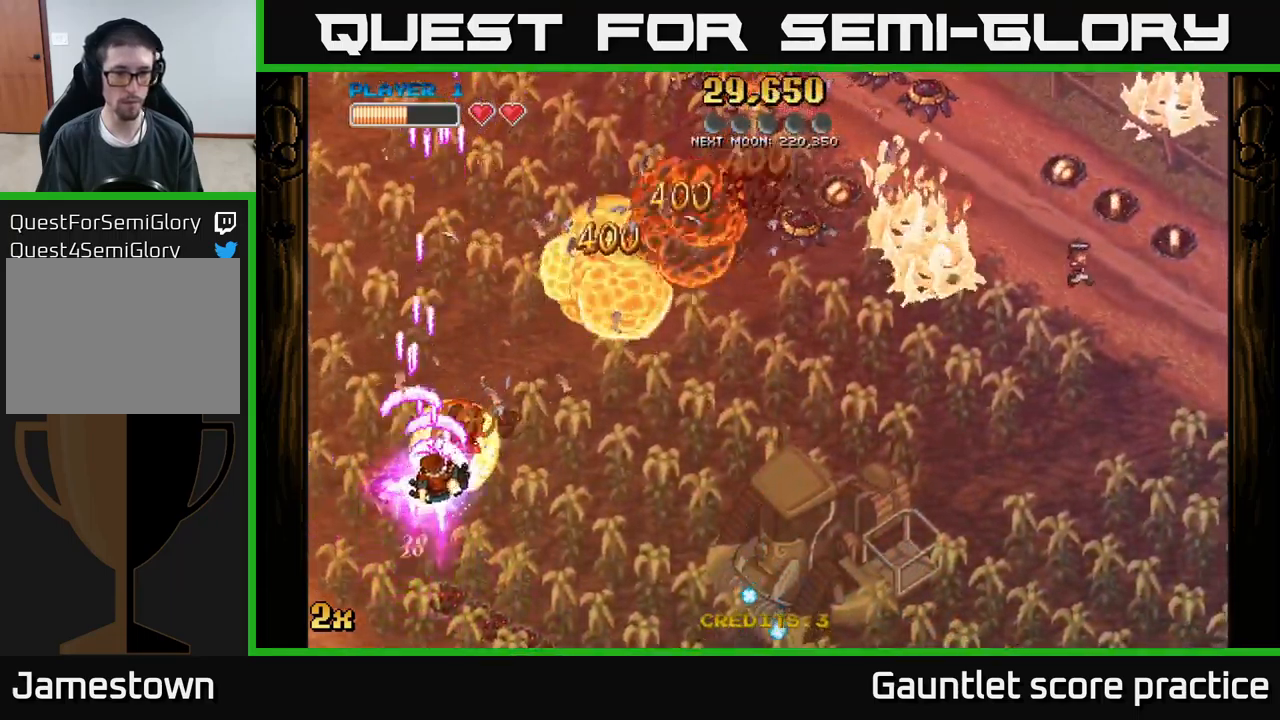
{"buttons": ["A"], "left_stick": "right", "events": [[134, "X", "up"], [350, "left_stick", "right"]]}
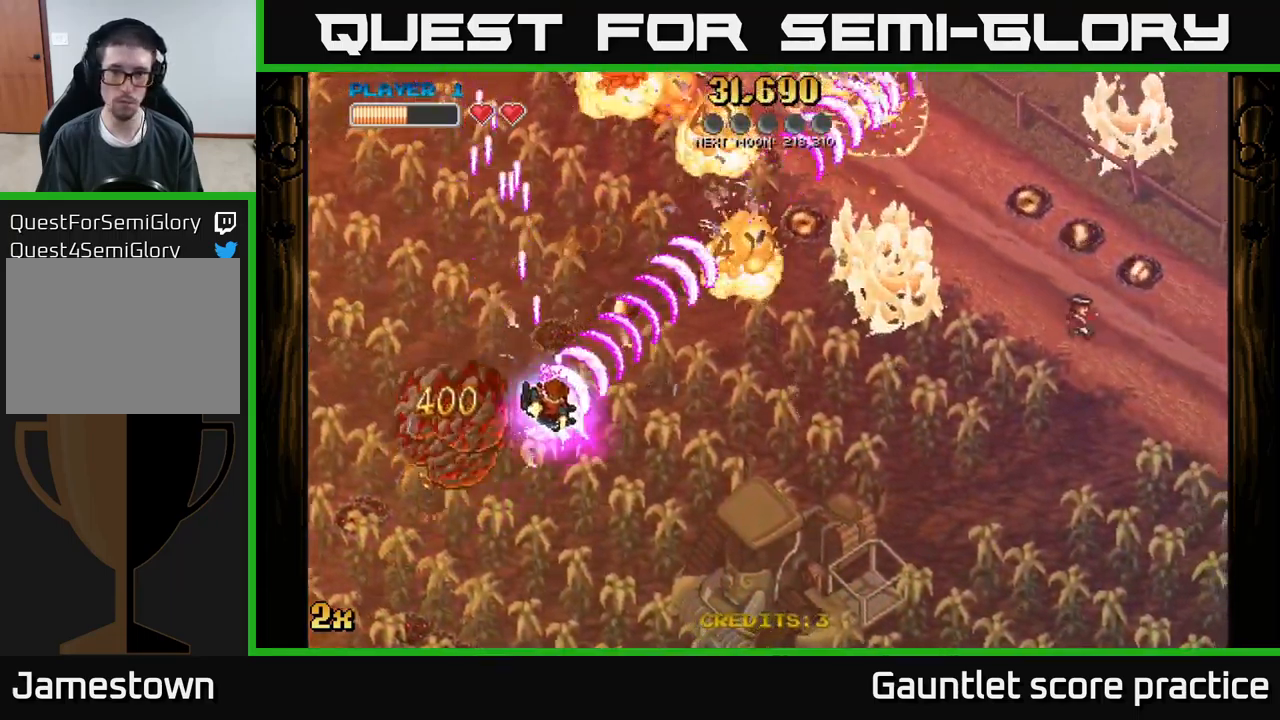
{"buttons": ["A"], "left_stick": "up-right", "events": [[184, "left_stick", "up-right"]]}
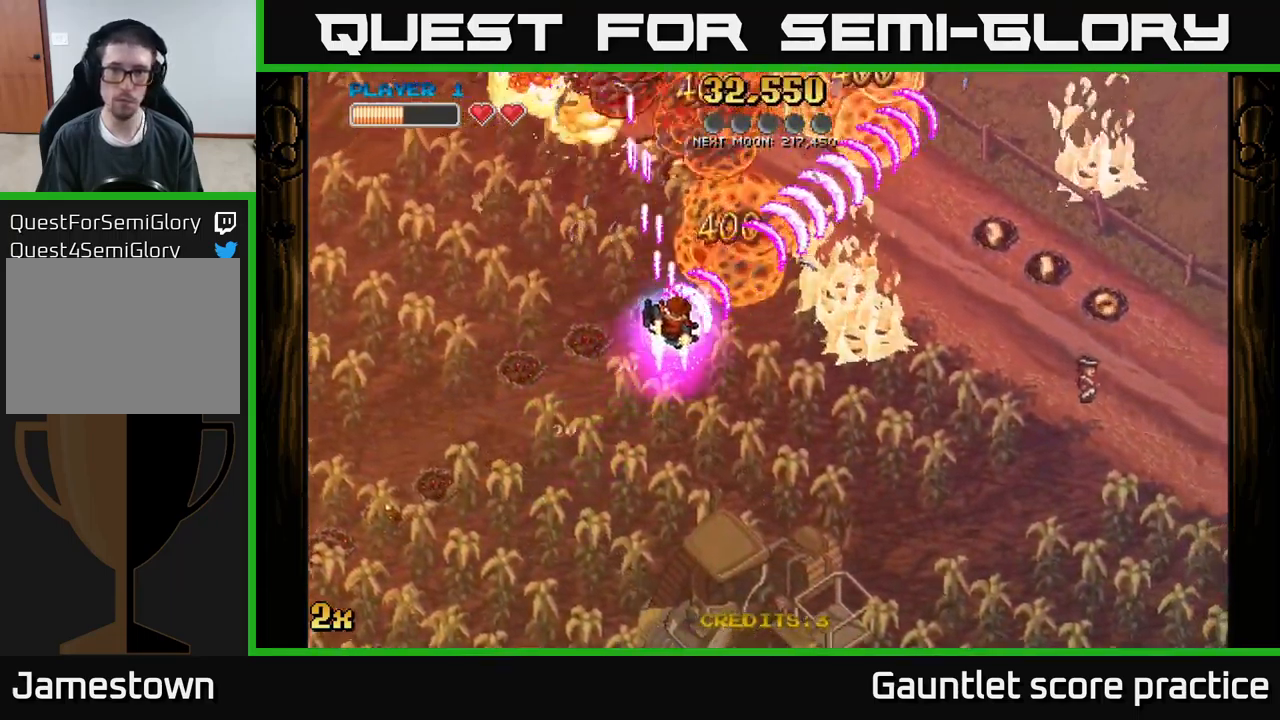
{"buttons": ["A"], "left_stick": "right", "events": [[250, "left_stick", "right"]]}
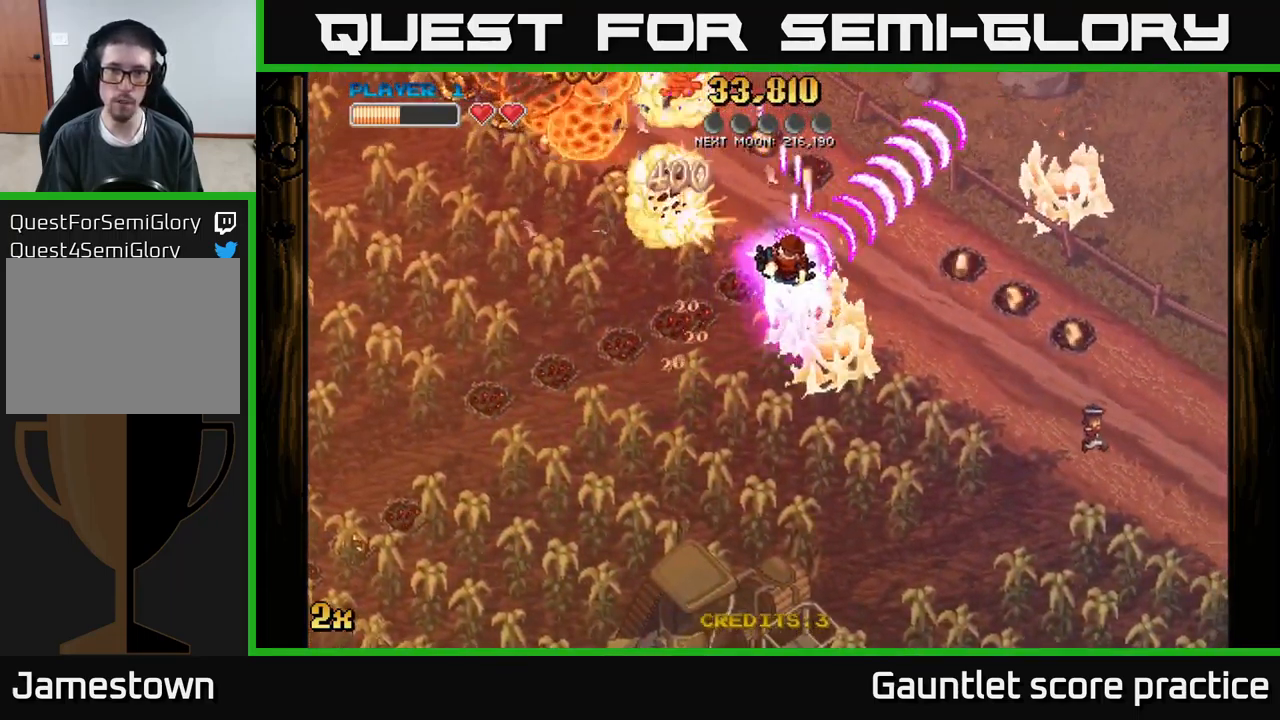
{"buttons": ["A"], "left_stick": "down", "events": [[34, "left_stick", "up-left"], [50, "X", "down"], [184, "X", "up"], [317, "left_stick", "down"]]}
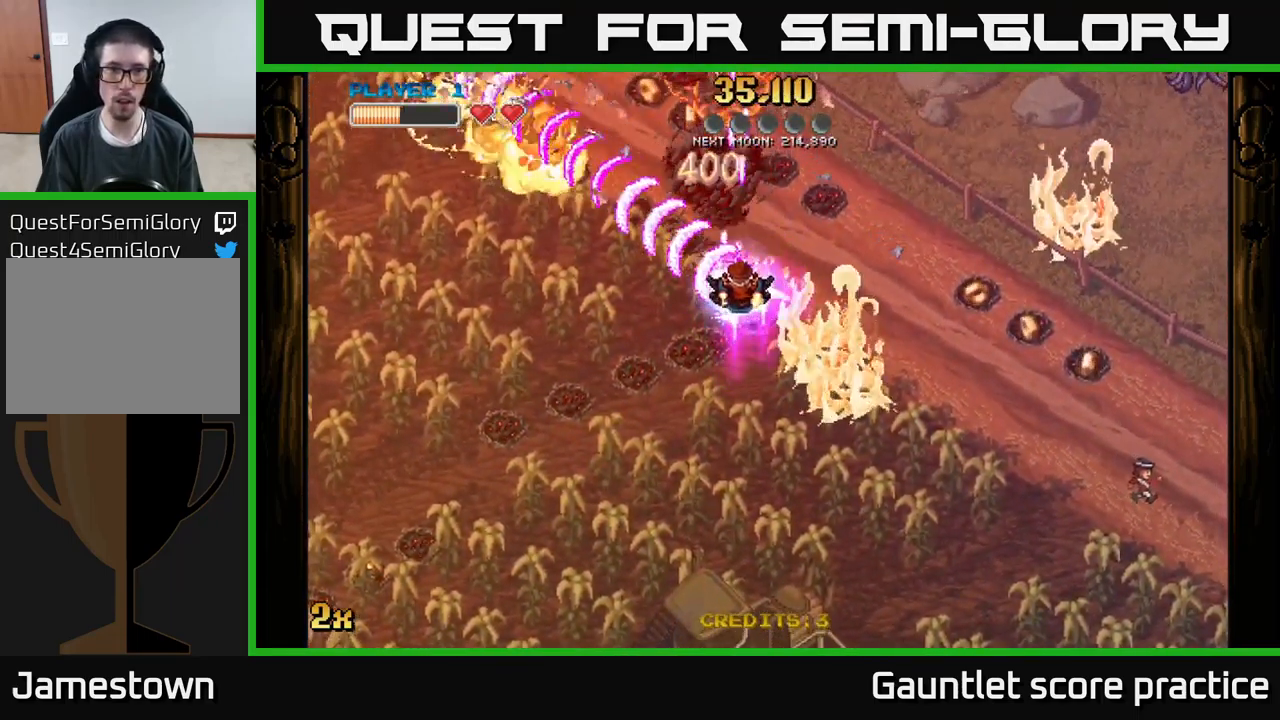
{"buttons": ["A"], "left_stick": "right", "events": [[100, "left_stick", "down-right"], [367, "left_stick", "right"]]}
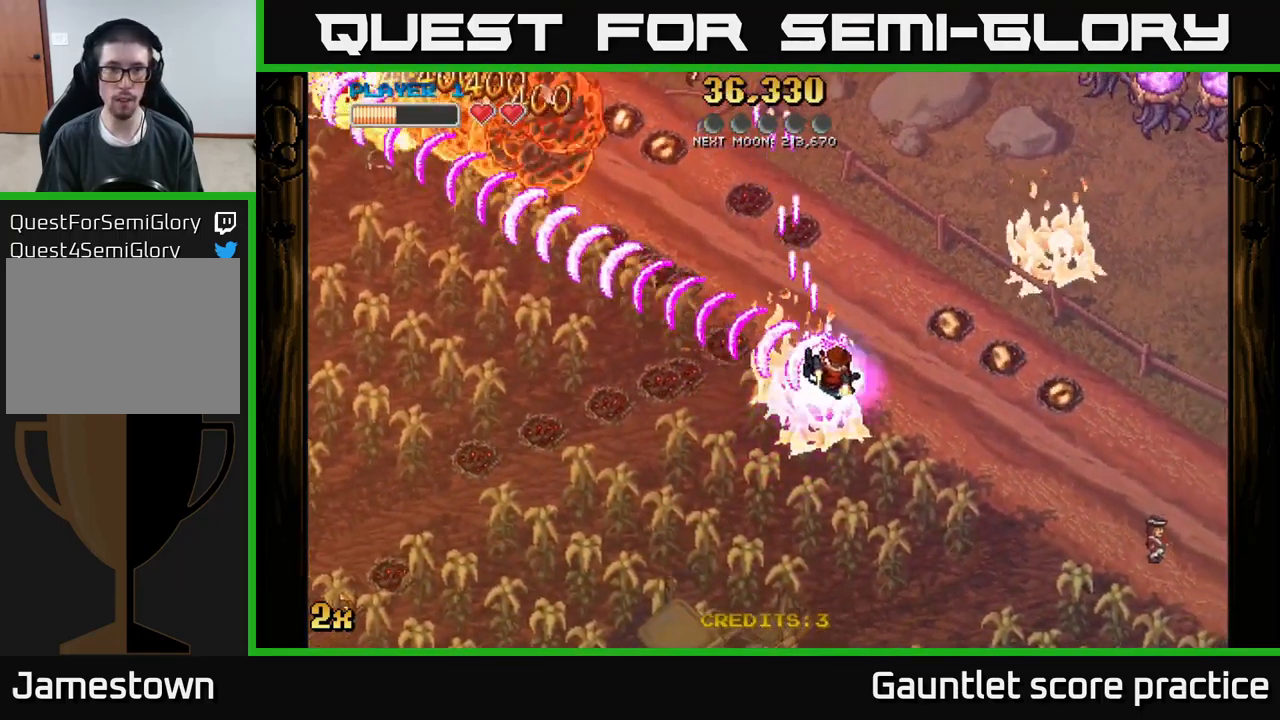
{"buttons": ["A"], "left_stick": "down-right", "events": [[17, "left_stick", "up-right"], [334, "left_stick", "down-right"]]}
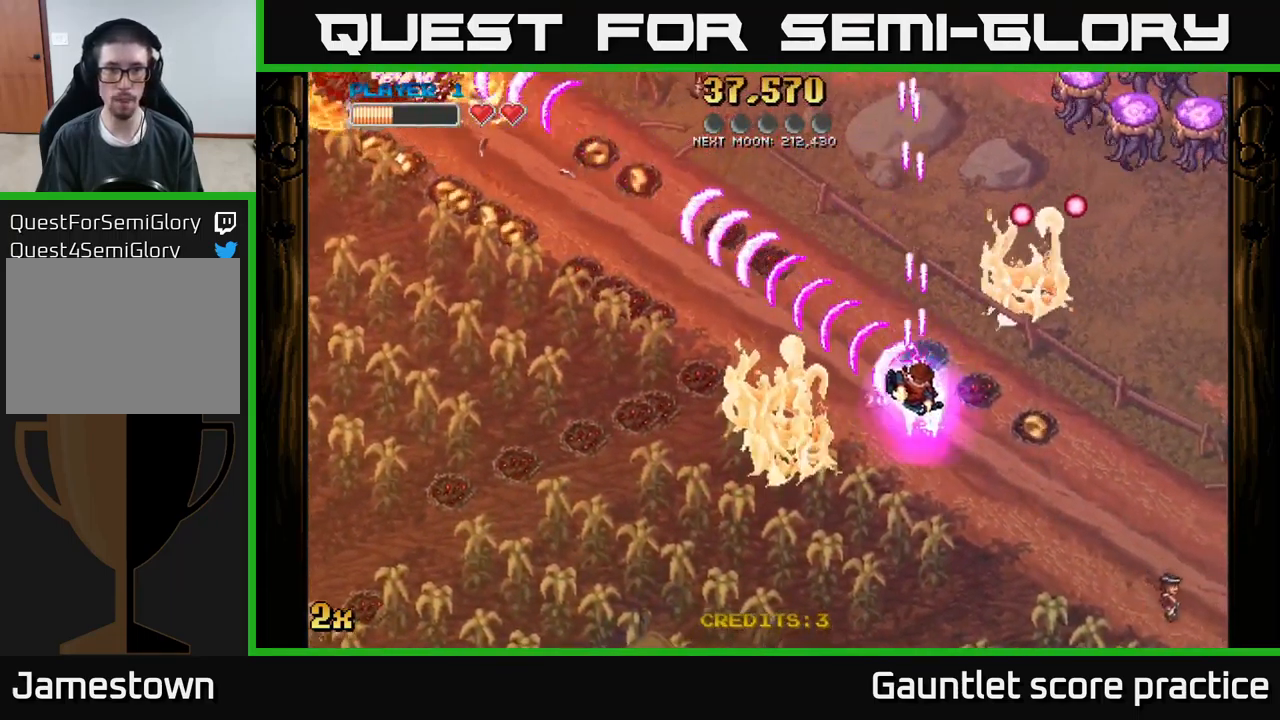
{"buttons": ["A"], "left_stick": "down-right", "events": [[134, "X", "down"], [134, "left_stick", "up-right"], [266, "X", "up"], [450, "left_stick", "down-right"]]}
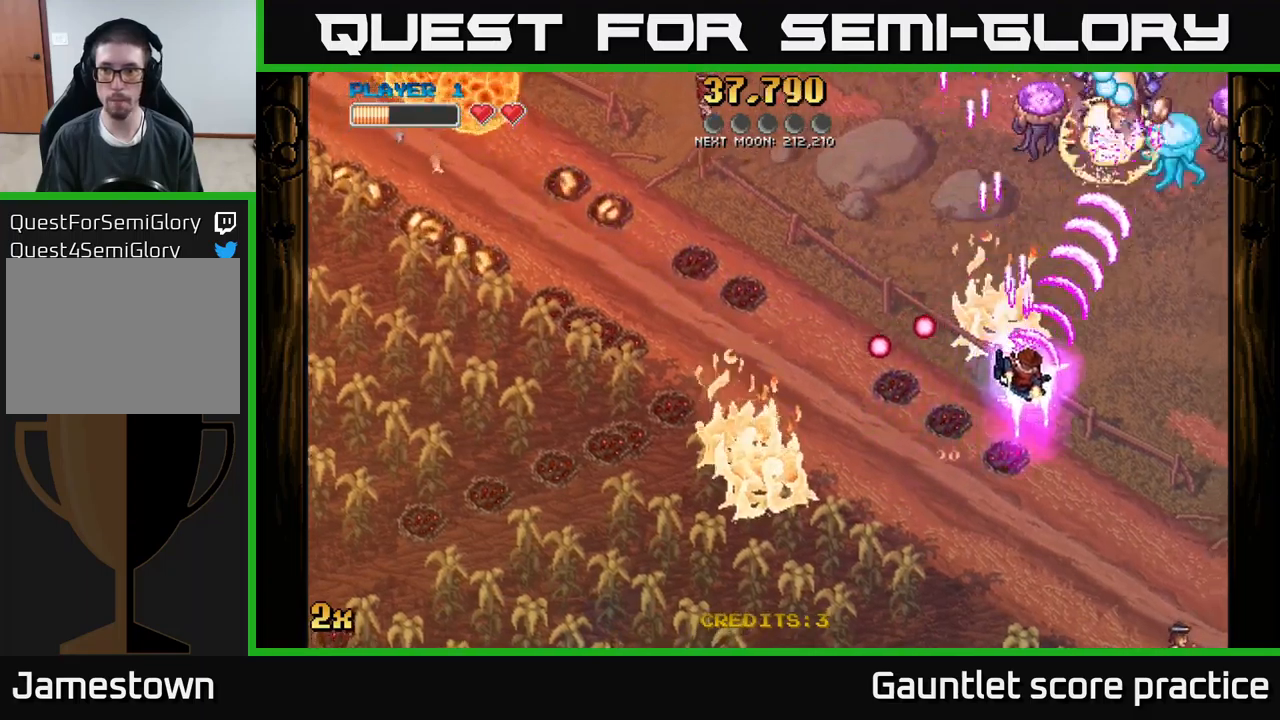
{"buttons": ["A"], "left_stick": "up", "events": [[300, "left_stick", "up"], [333, "X", "down"], [433, "X", "up"]]}
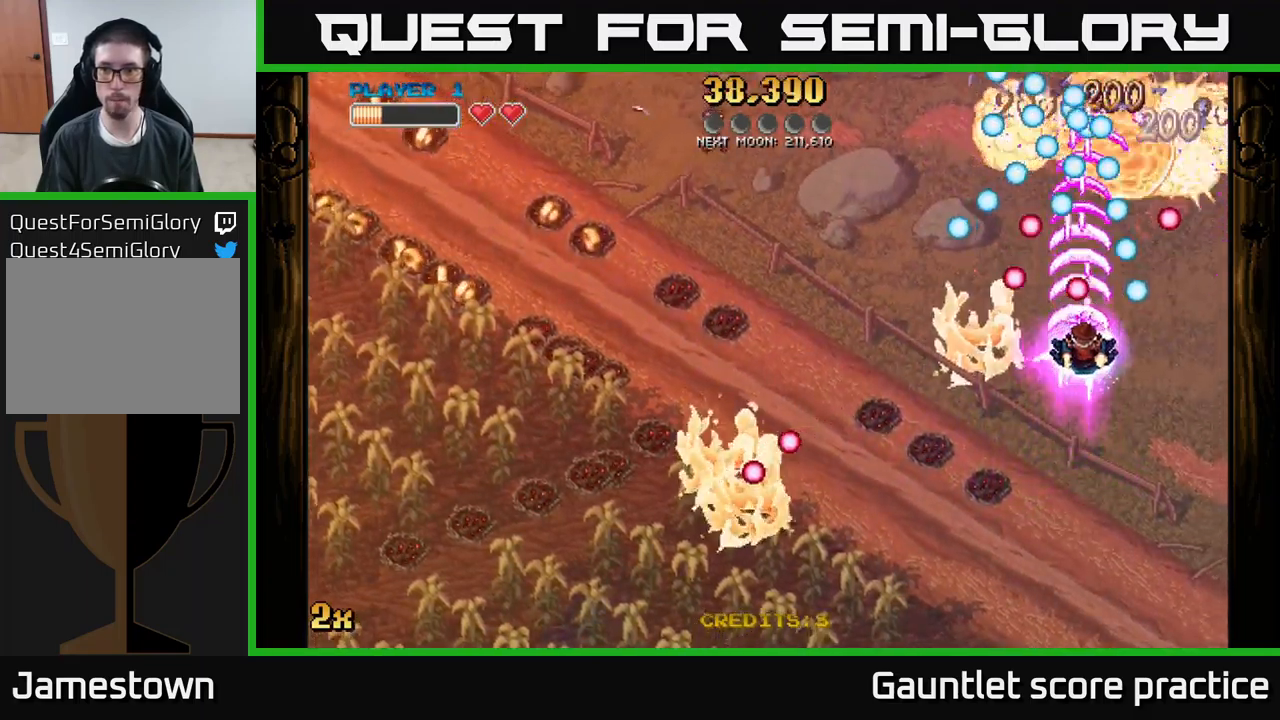
{"buttons": ["A"], "left_stick": "center", "events": [[33, "left_stick", "down-right"], [133, "left_stick", "down"], [433, "left_stick", "center"]]}
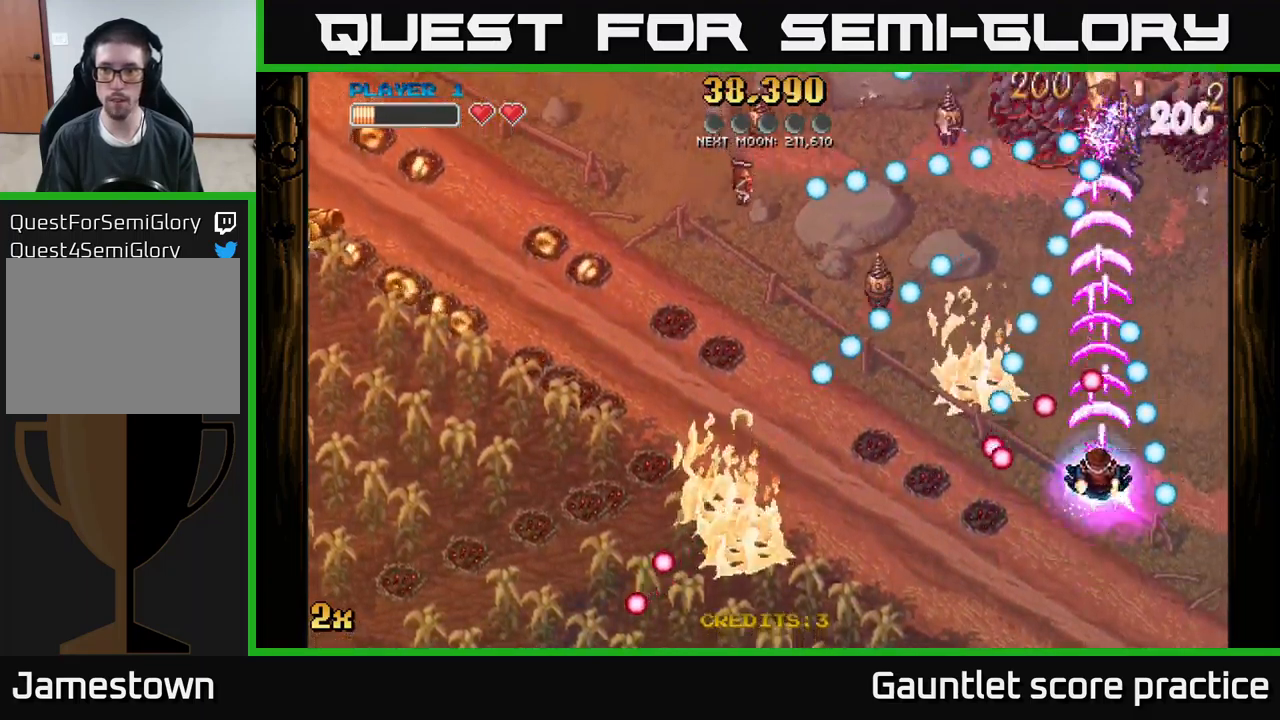
{"buttons": ["A"], "left_stick": "up", "events": [[166, "left_stick", "up"]]}
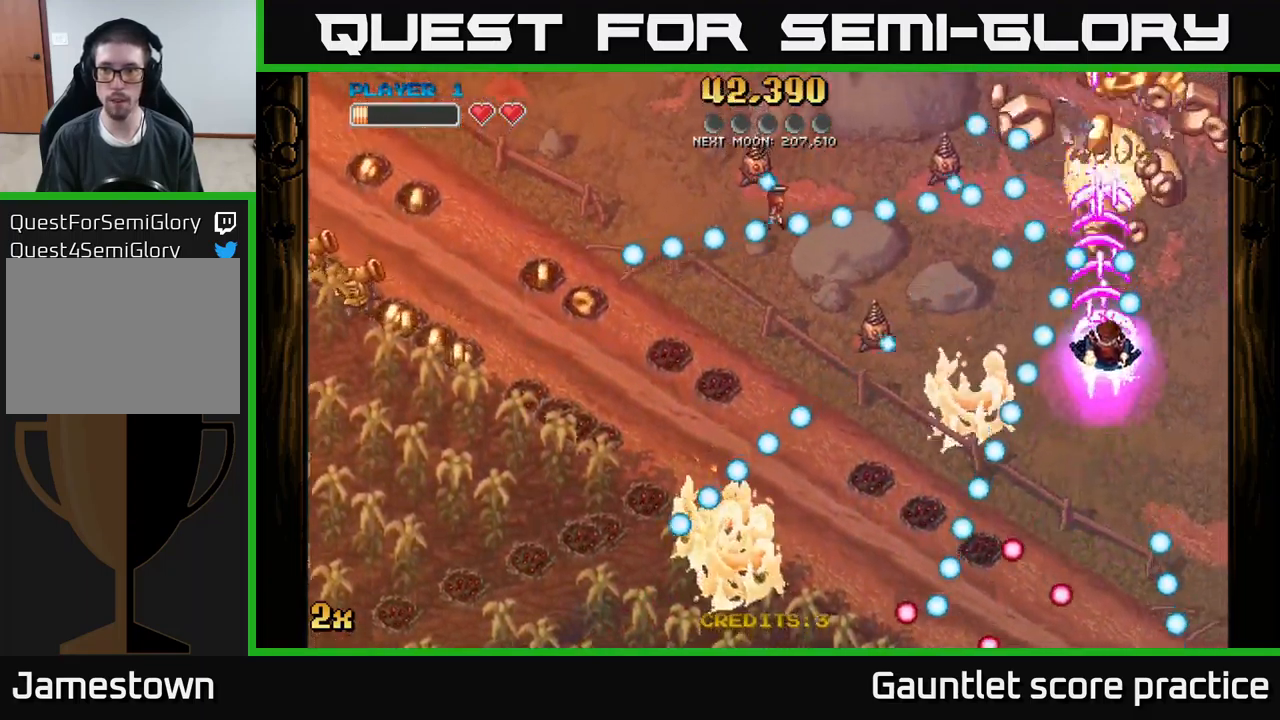
{"buttons": ["A"], "left_stick": "up", "events": [[116, "left_stick", "up-left"], [233, "left_stick", "up"], [383, "left_stick", "left"], [416, "X", "down"], [483, "X", "up"], [500, "left_stick", "up"]]}
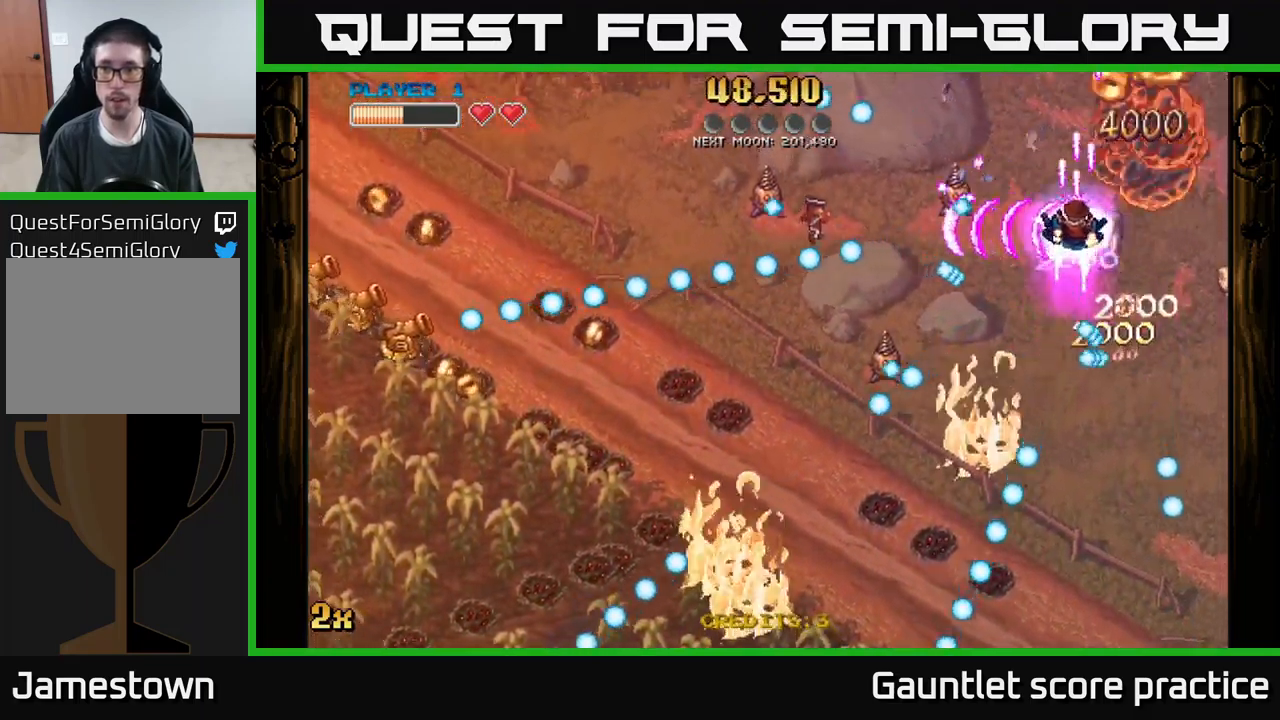
{"buttons": ["A"], "left_stick": "down-left", "events": [[66, "left_stick", "up-right"], [383, "left_stick", "up-left"], [500, "left_stick", "down-left"]]}
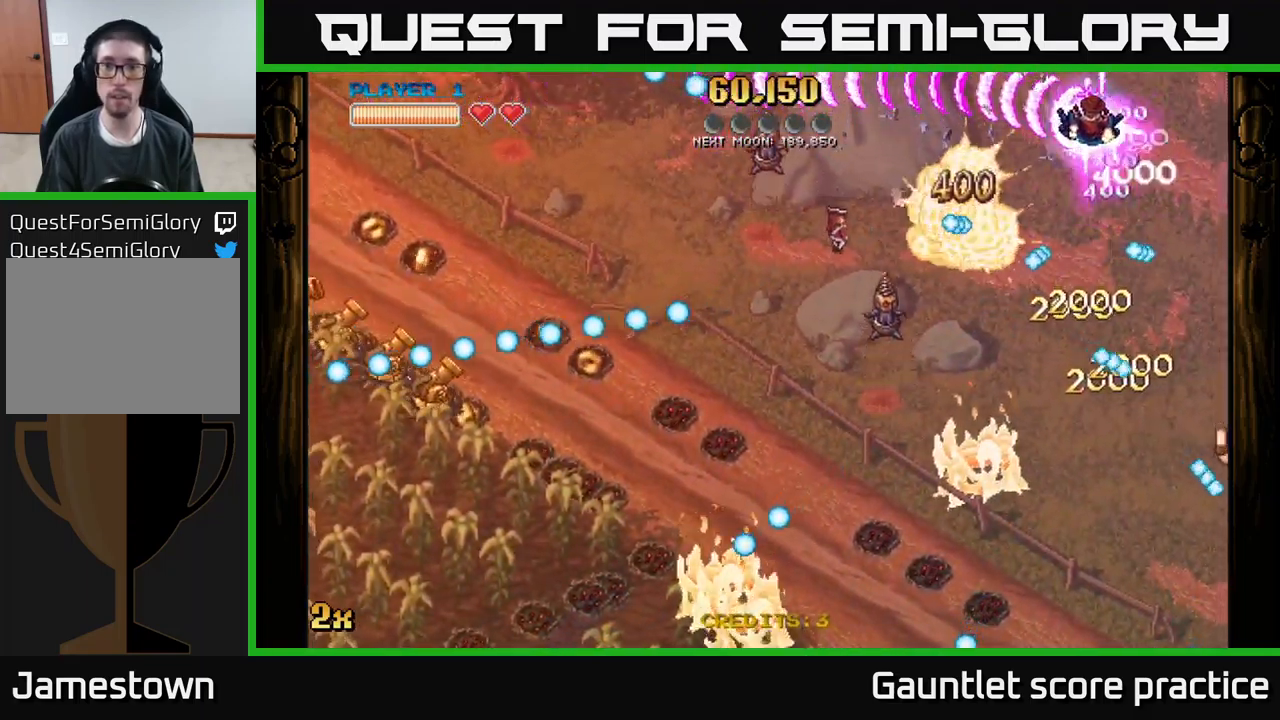
{"buttons": ["A", "X"], "left_stick": "down-left", "events": [[116, "left_stick", "up-left"], [350, "left_stick", "left"], [416, "X", "down"], [483, "left_stick", "down-left"]]}
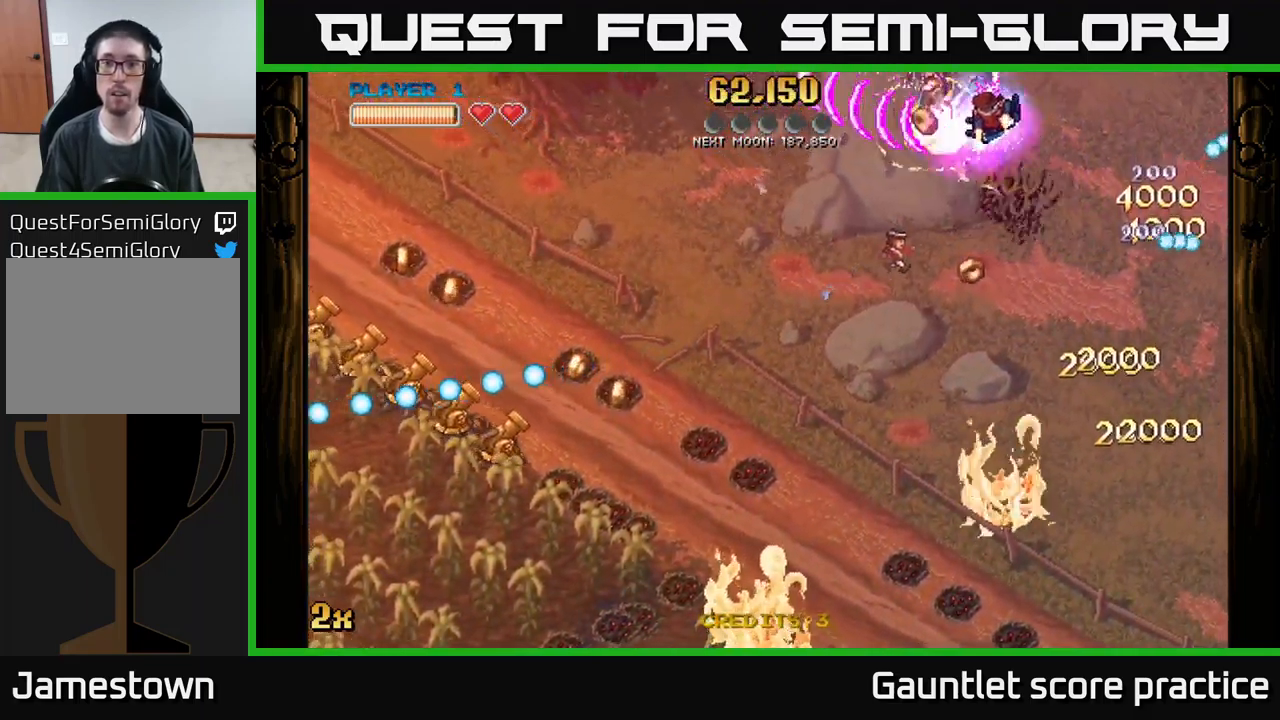
{"buttons": ["A"], "left_stick": "down", "events": [[83, "X", "up"], [350, "left_stick", "down"]]}
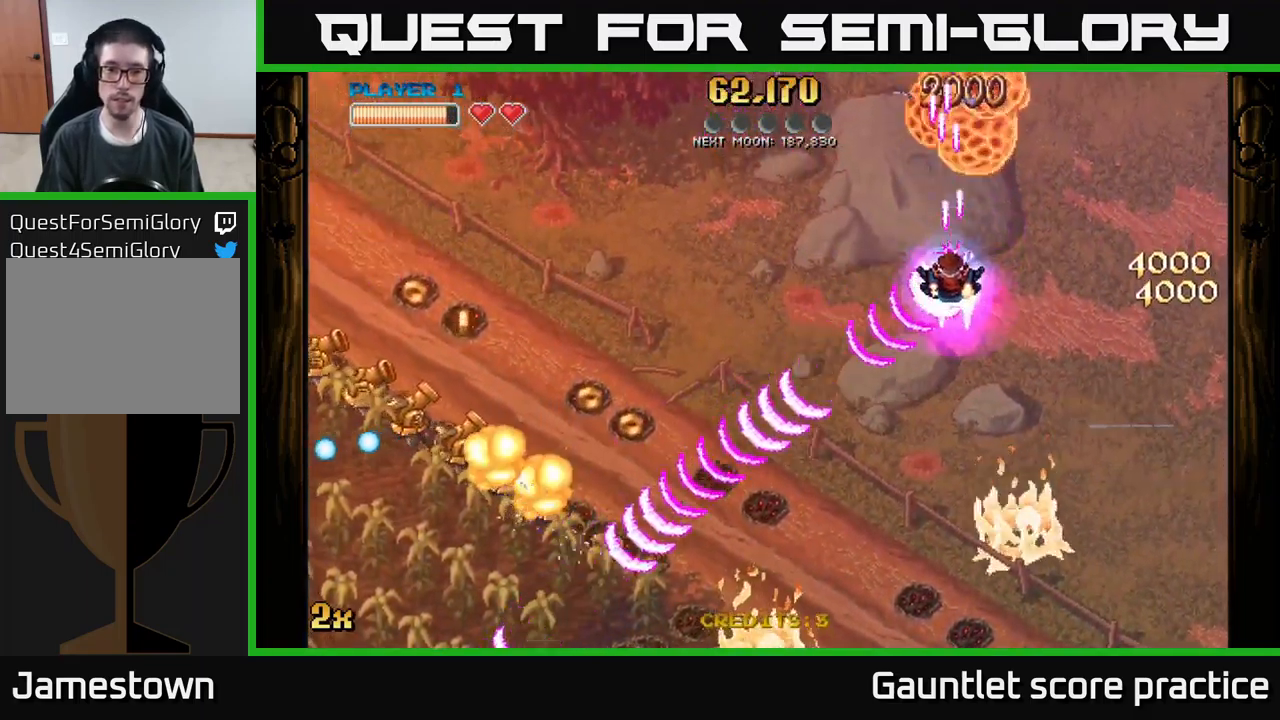
{"buttons": ["A"], "left_stick": "down-left", "events": [[100, "left_stick", "down-left"], [216, "X", "down"], [216, "left_stick", "left"], [333, "X", "up"], [333, "left_stick", "down-left"]]}
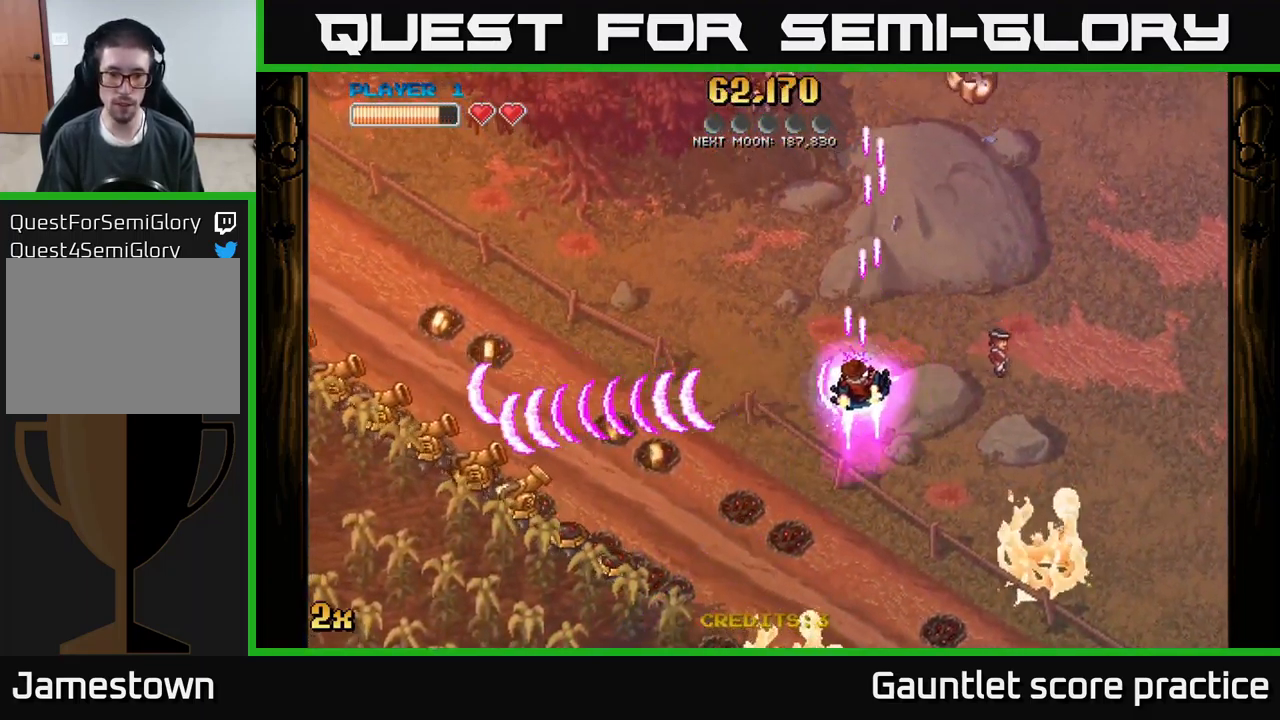
{"buttons": ["A"], "left_stick": "down", "events": [[100, "left_stick", "down"]]}
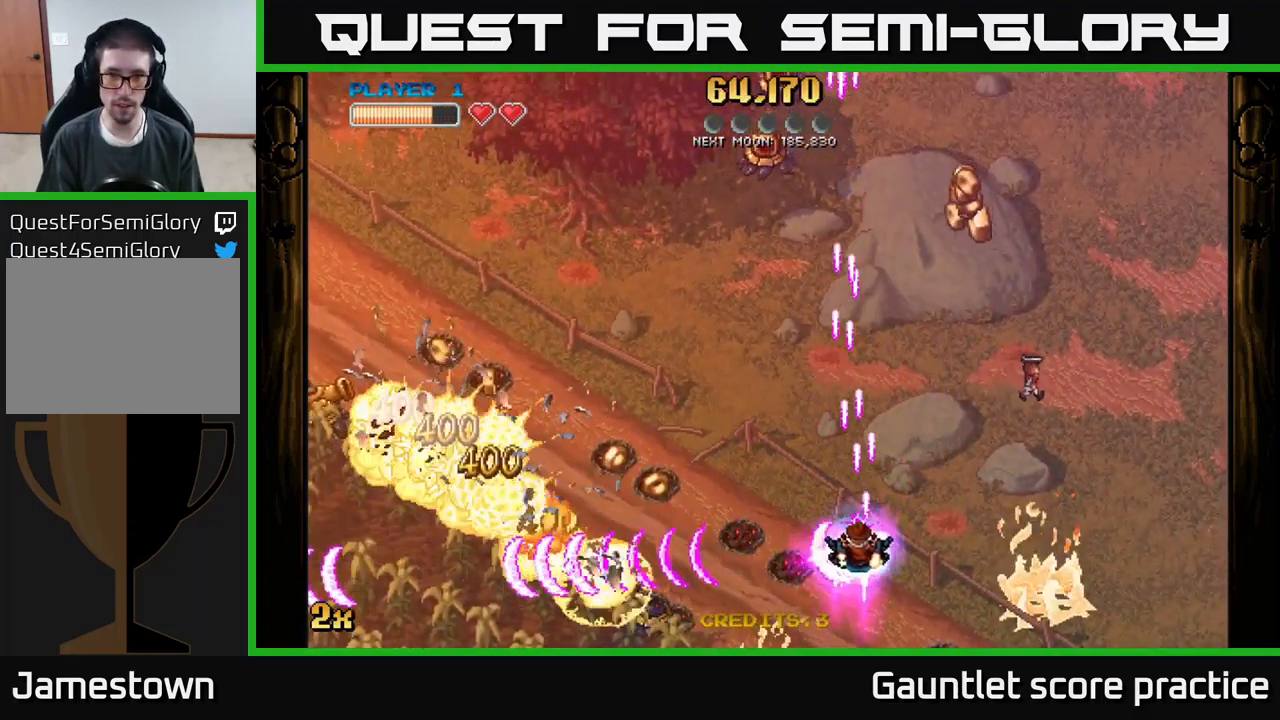
{"buttons": ["A"], "left_stick": "down-left", "events": [[233, "left_stick", "left"], [283, "X", "down"], [283, "left_stick", "up-left"], [400, "X", "up"], [467, "left_stick", "down-left"]]}
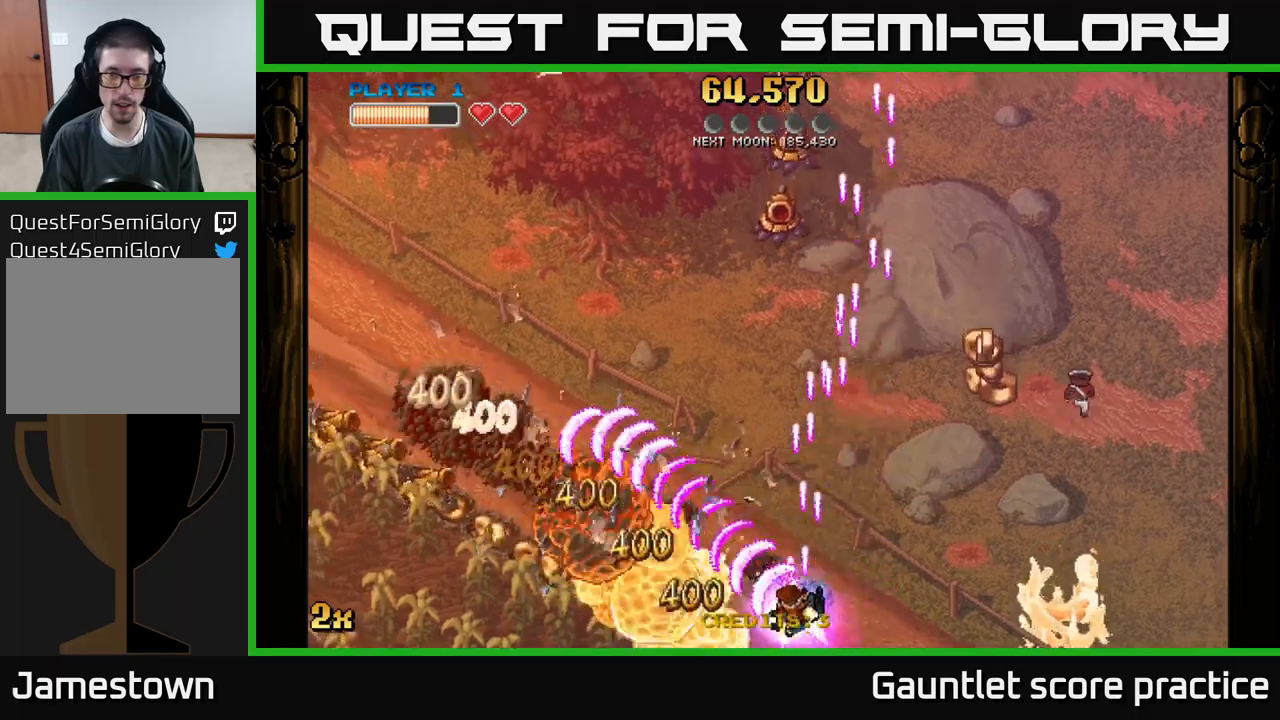
{"buttons": ["A"], "left_stick": "right", "events": [[67, "left_stick", "down-right"], [150, "left_stick", "right"]]}
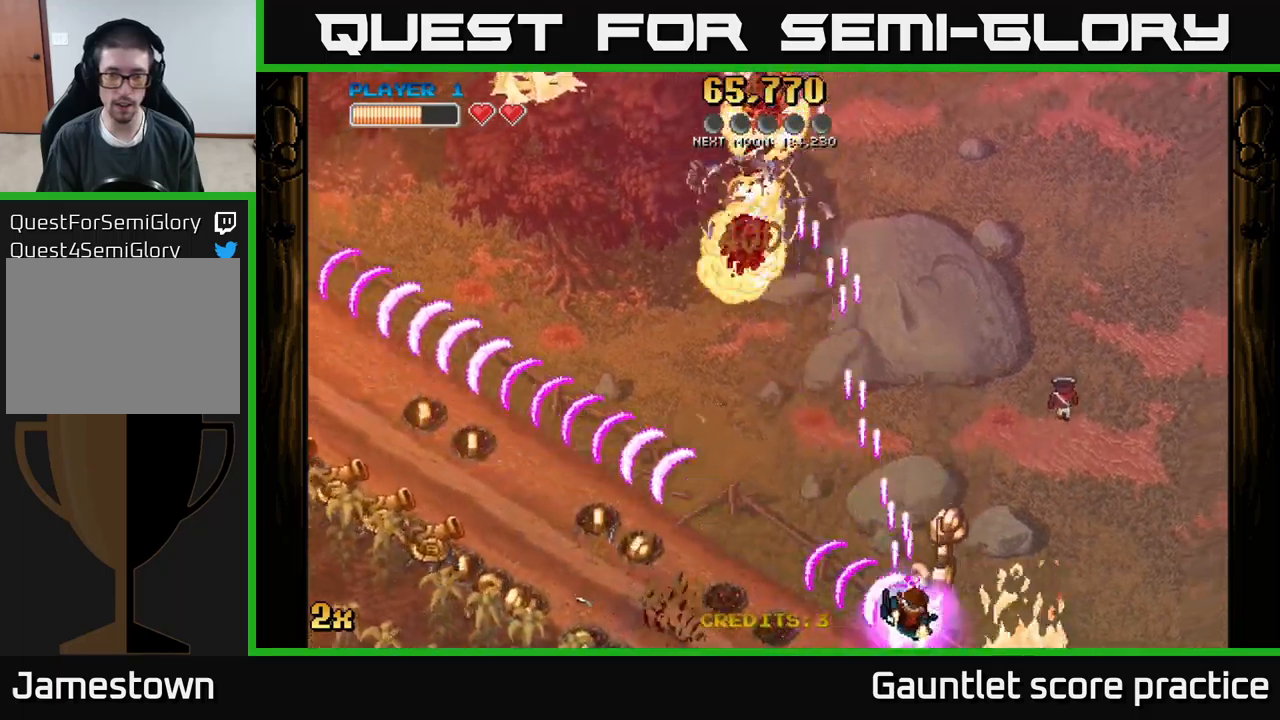
{"buttons": ["A"], "left_stick": "left", "events": [[83, "left_stick", "up"], [133, "X", "down"], [133, "left_stick", "left"], [267, "X", "up"], [383, "X", "down"], [483, "X", "up"]]}